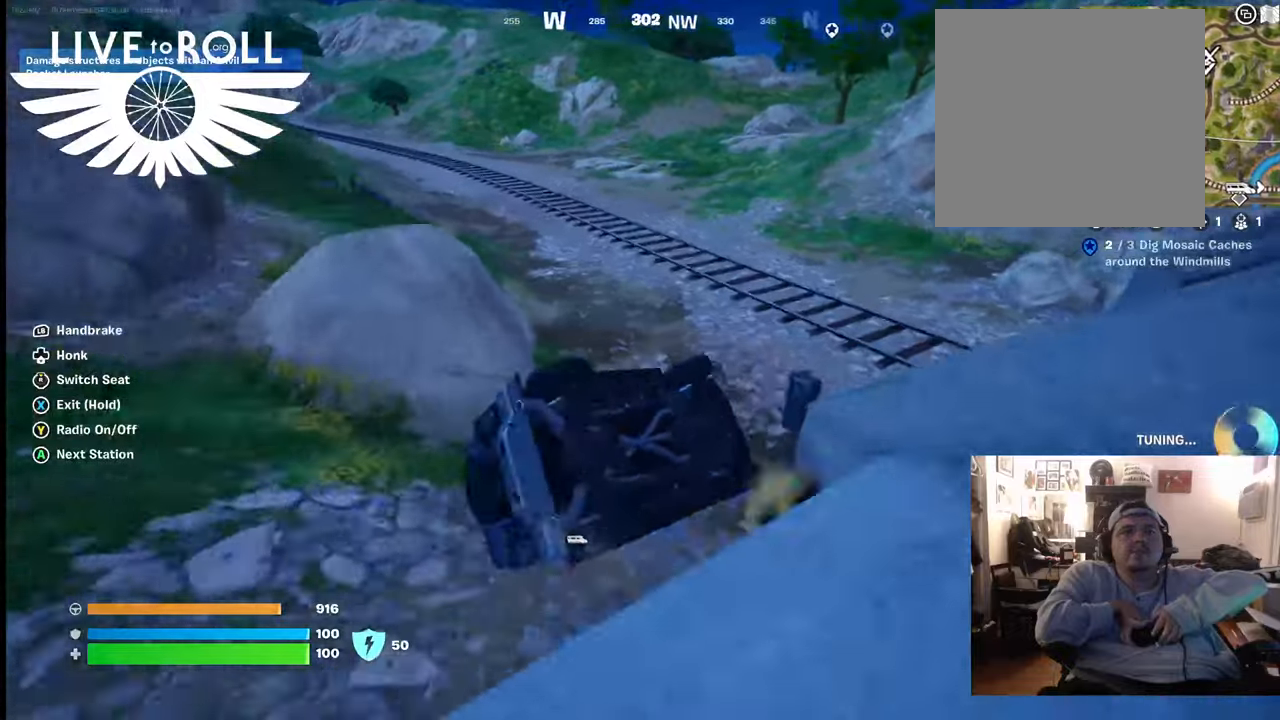
Gameplay with a controller (Xbox layout); each line is a JSON object with the inputs held at the frame after it. "events" lists button and stick changes between this image and that frame as [ms after this image, input, new state], when the widget could be followed in between.
{"buttons": [], "left_stick": "down-right", "right_stick": "center", "events": [[433, "left_stick", "down-right"]]}
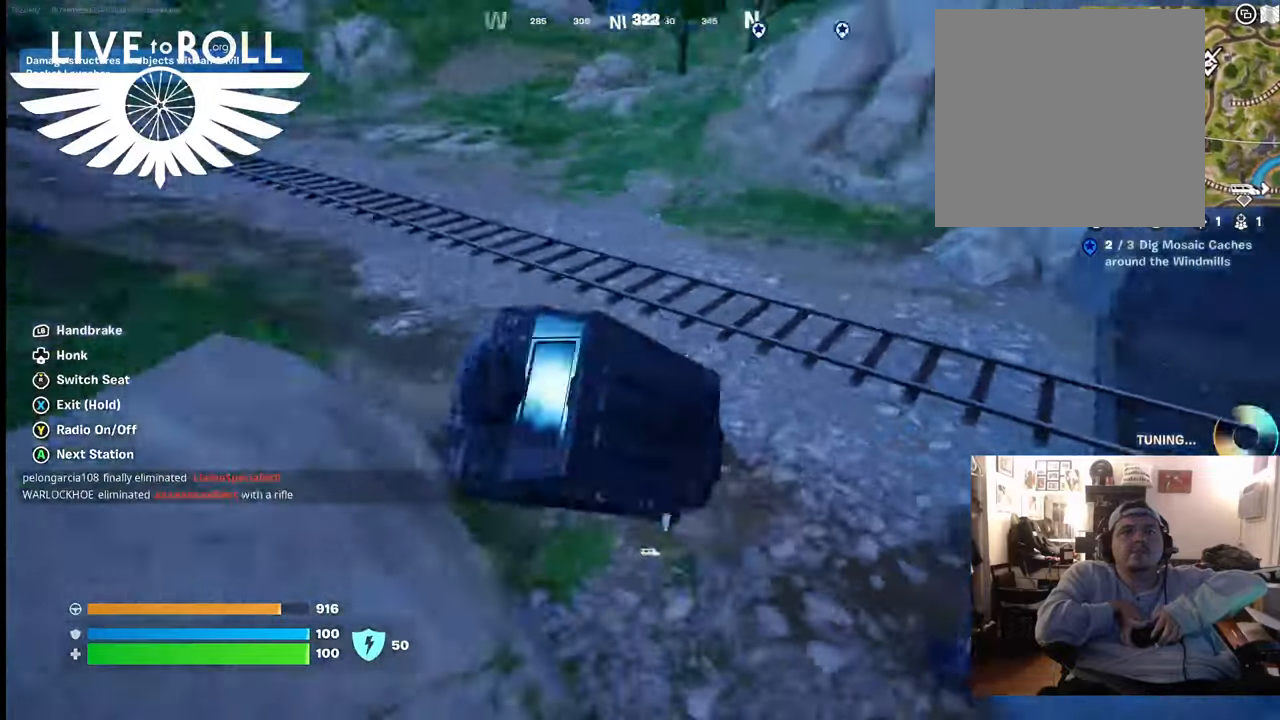
{"buttons": [], "left_stick": "center", "right_stick": "center", "events": [[33, "left_stick", "center"]]}
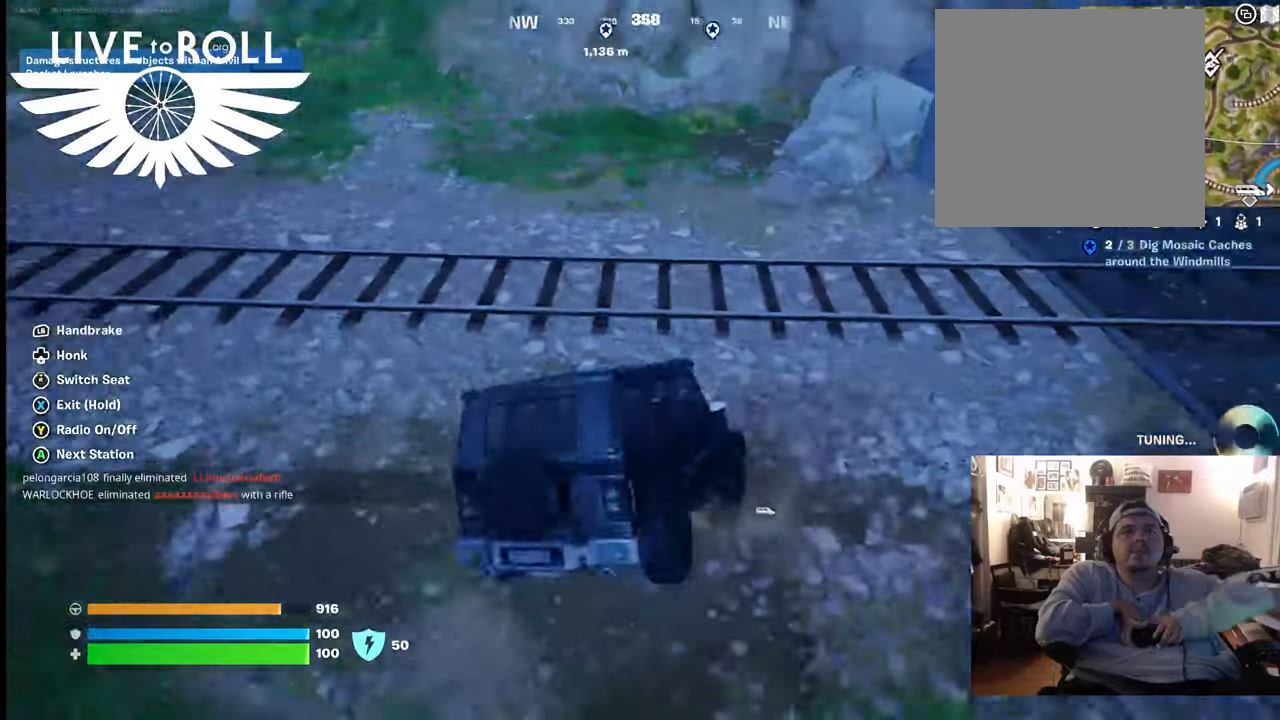
{"buttons": [], "left_stick": "center", "right_stick": "center", "events": []}
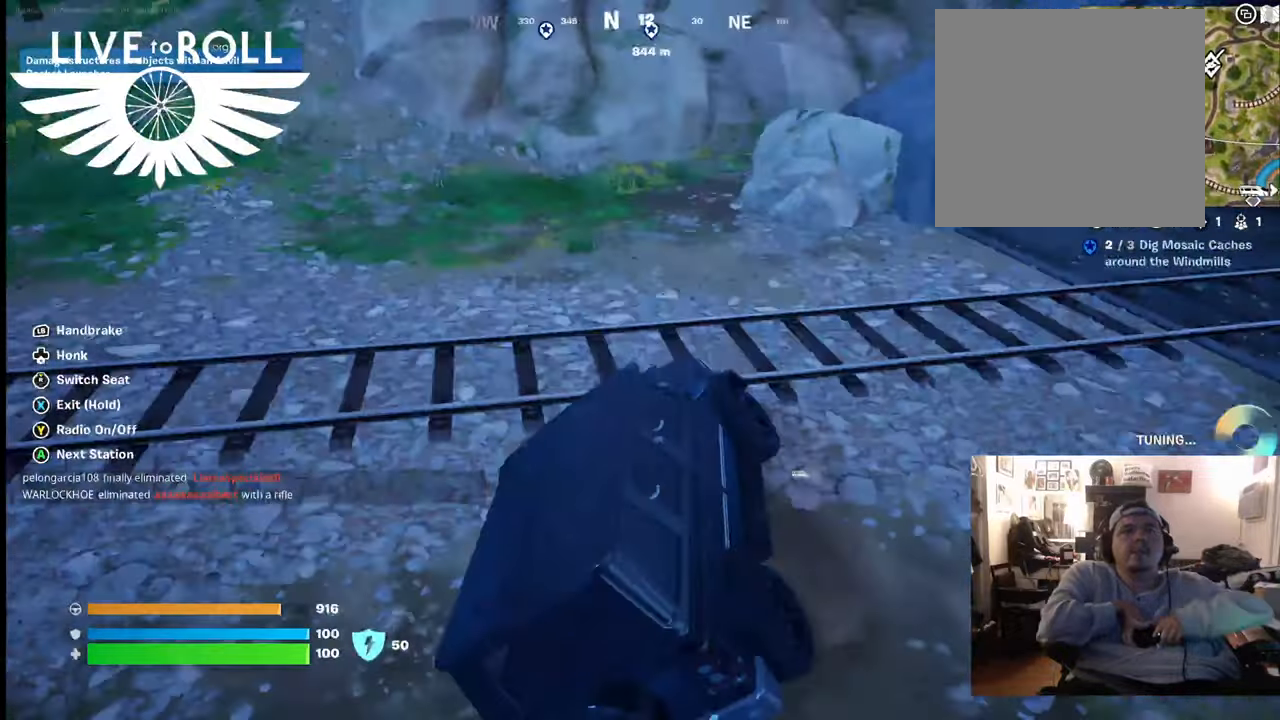
{"buttons": [], "left_stick": "up-left", "right_stick": "left", "events": [[233, "left_stick", "up-left"], [400, "right_stick", "left"]]}
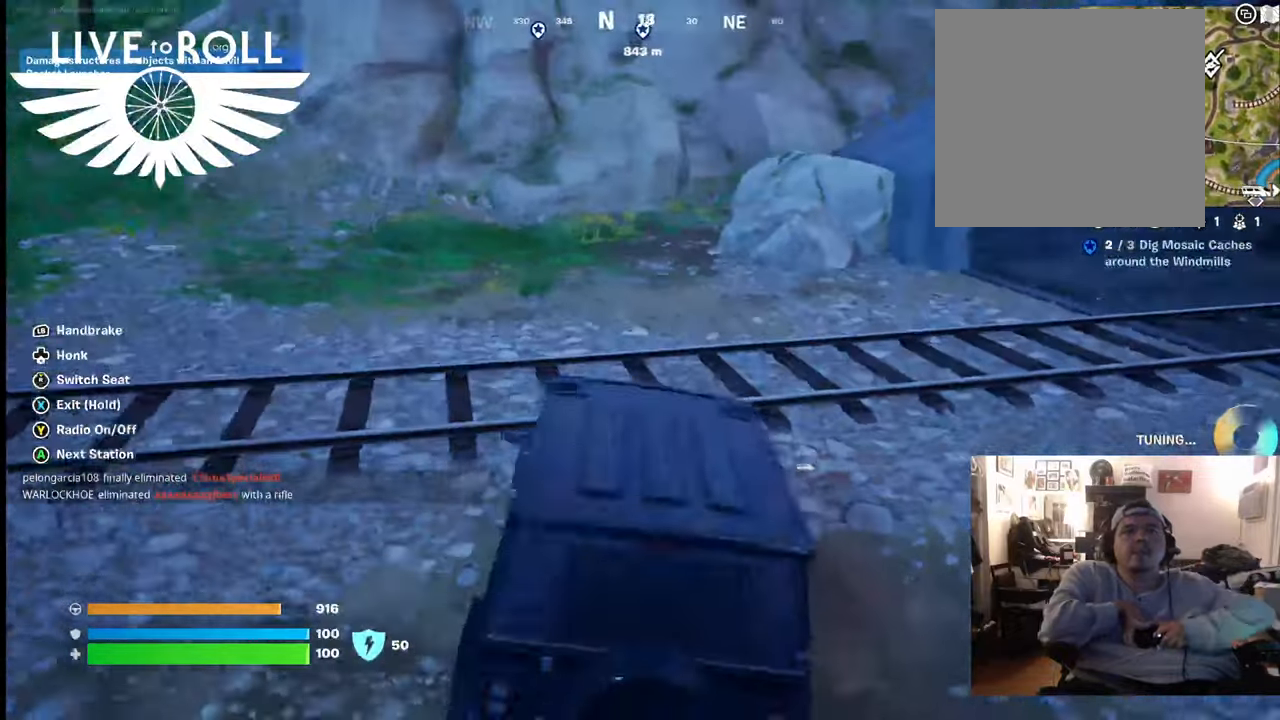
{"buttons": [], "left_stick": "up-left", "right_stick": "center", "events": [[433, "right_stick", "center"]]}
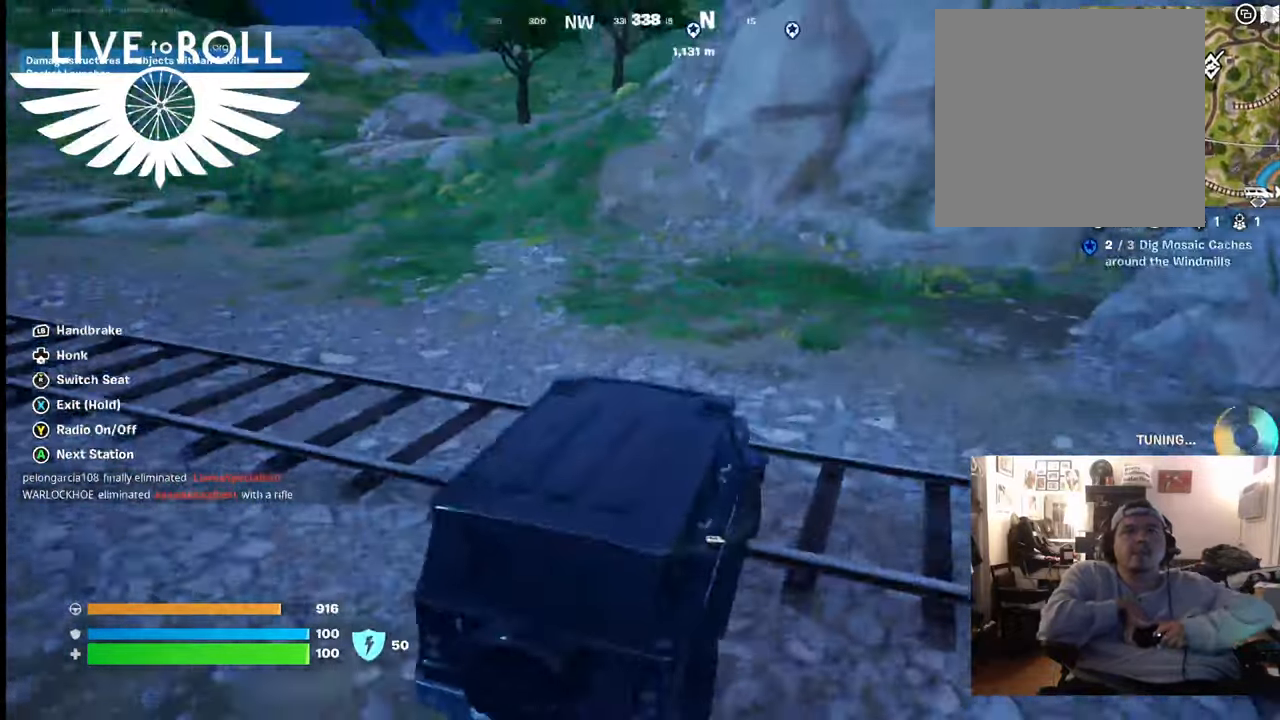
{"buttons": [], "left_stick": "up-left", "right_stick": "left", "events": [[133, "right_stick", "left"]]}
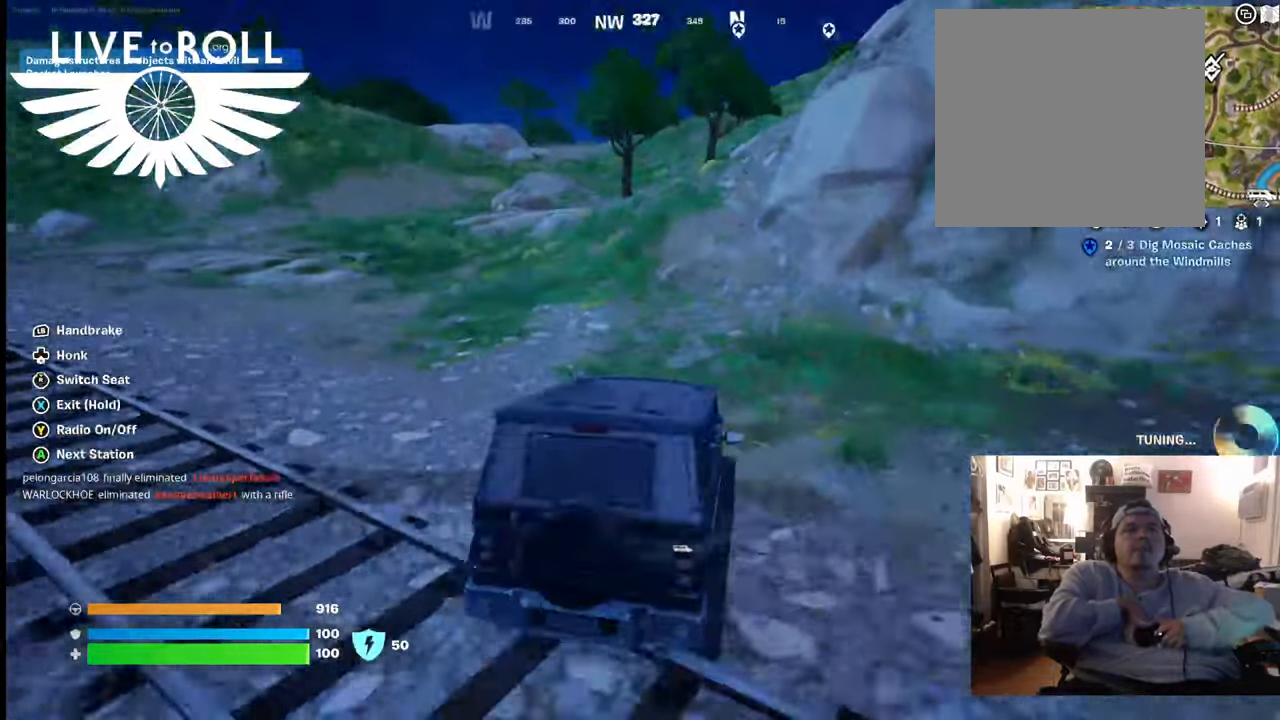
{"buttons": [], "left_stick": "up-left", "right_stick": "left", "events": []}
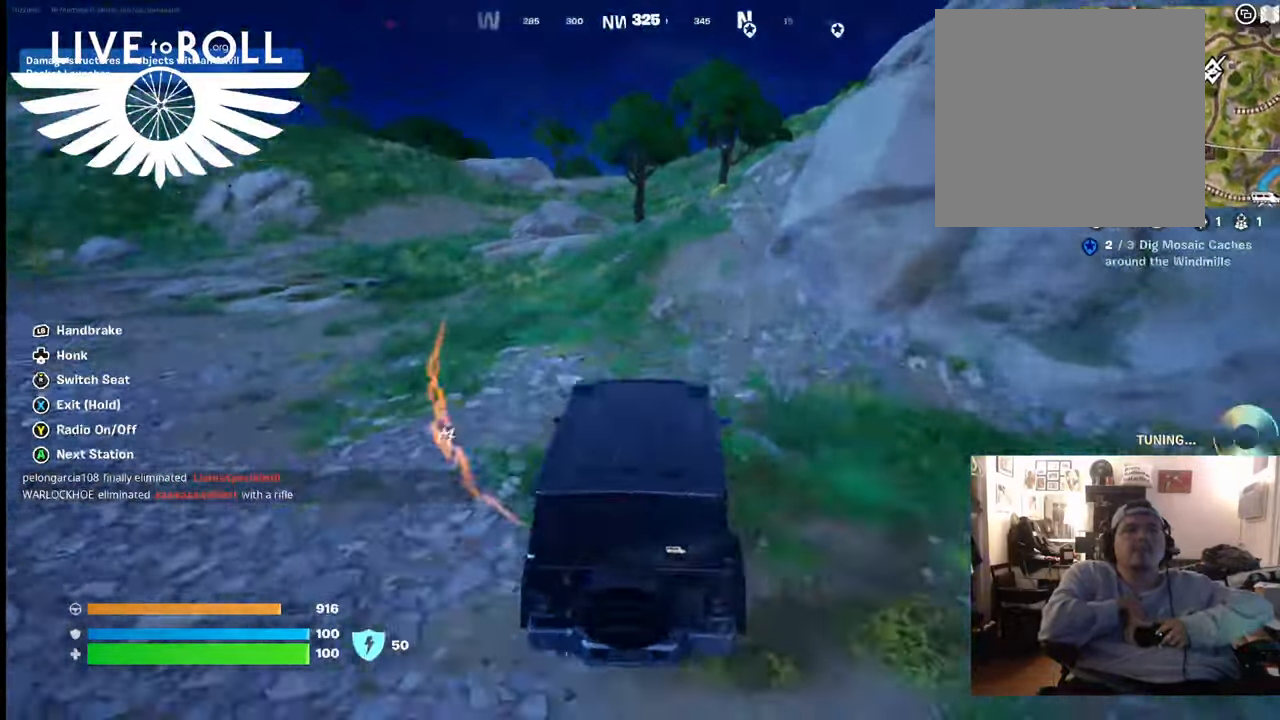
{"buttons": [], "left_stick": "up-left", "right_stick": "left", "events": []}
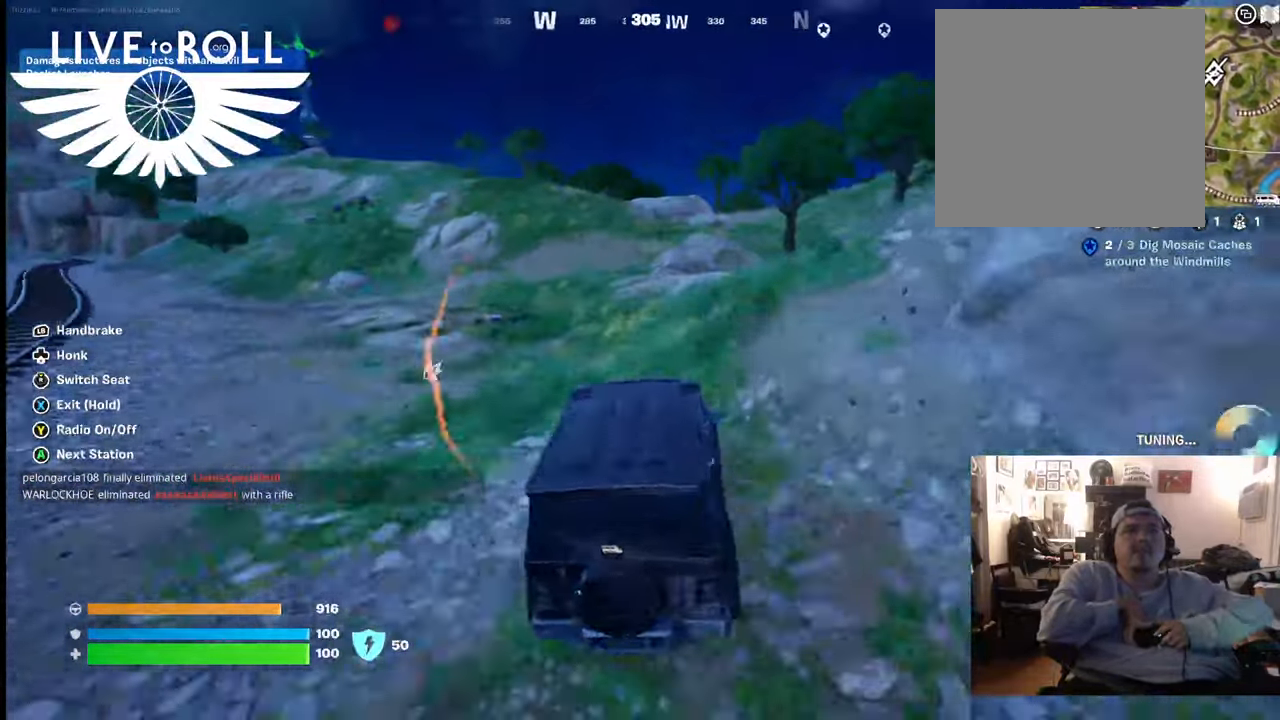
{"buttons": [], "left_stick": "up-left", "right_stick": "left", "events": []}
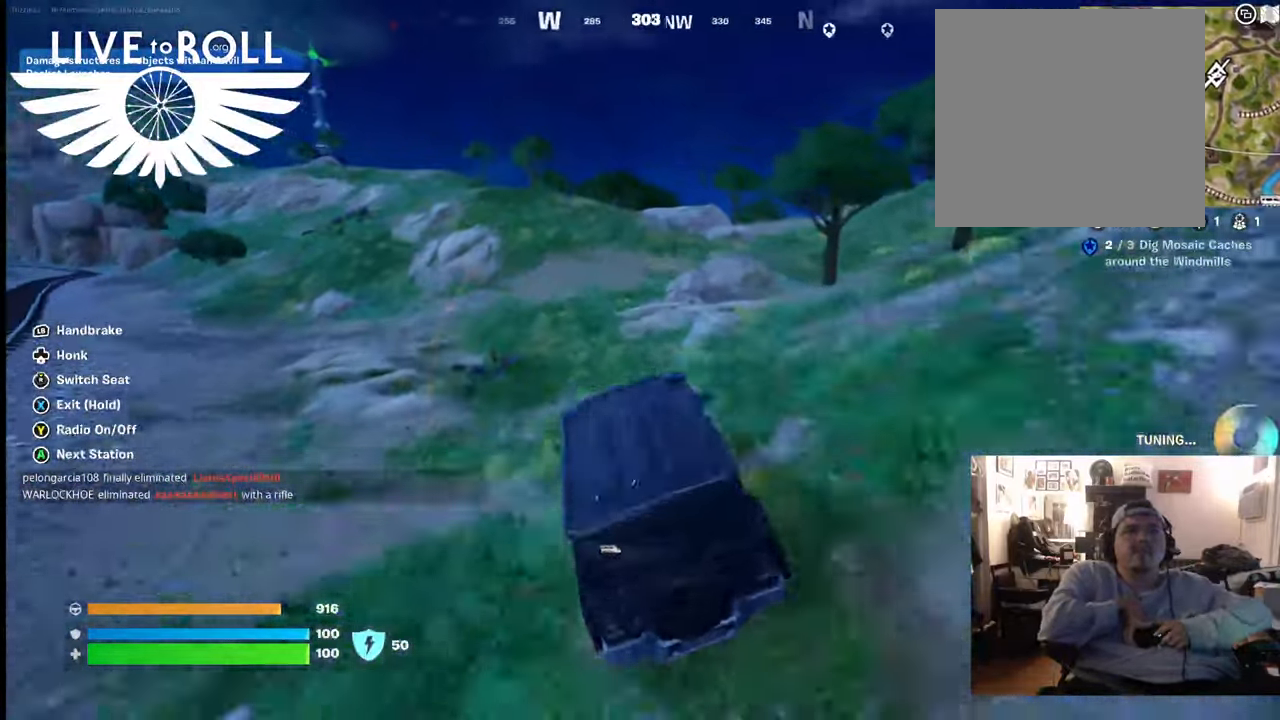
{"buttons": [], "left_stick": "up", "right_stick": "left", "events": [[467, "left_stick", "up"]]}
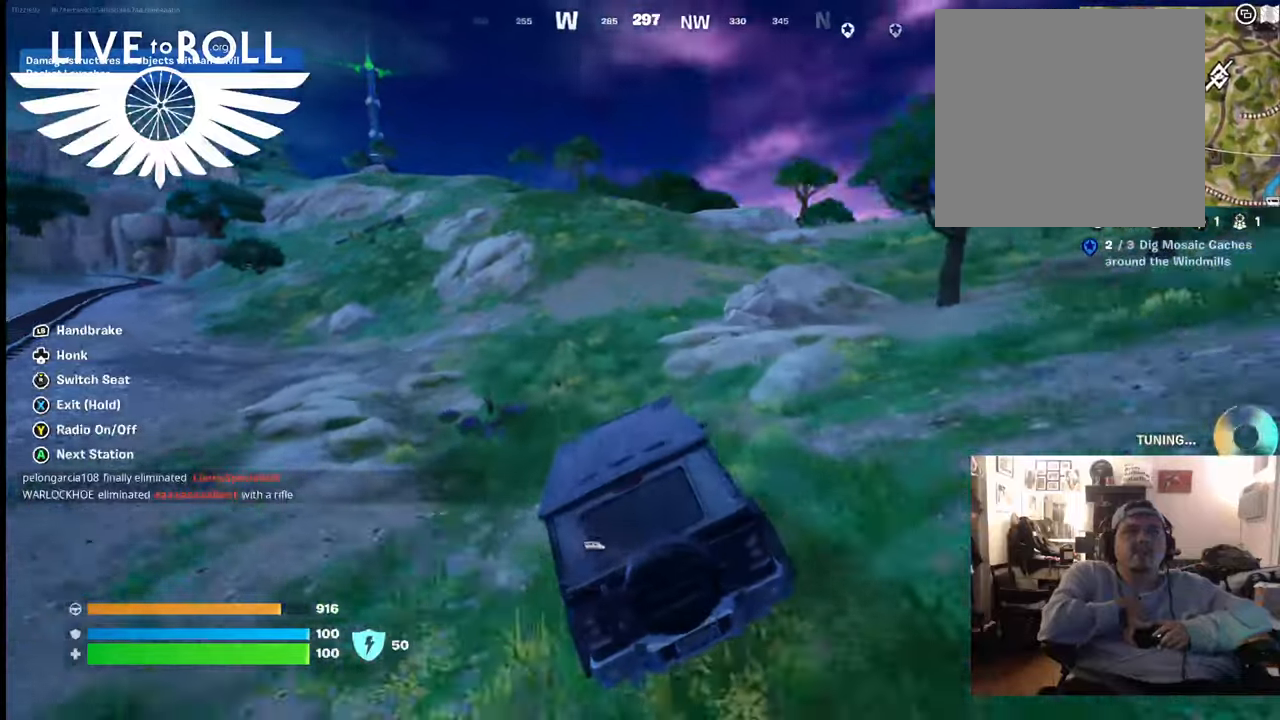
{"buttons": [], "left_stick": "up", "right_stick": "left", "events": []}
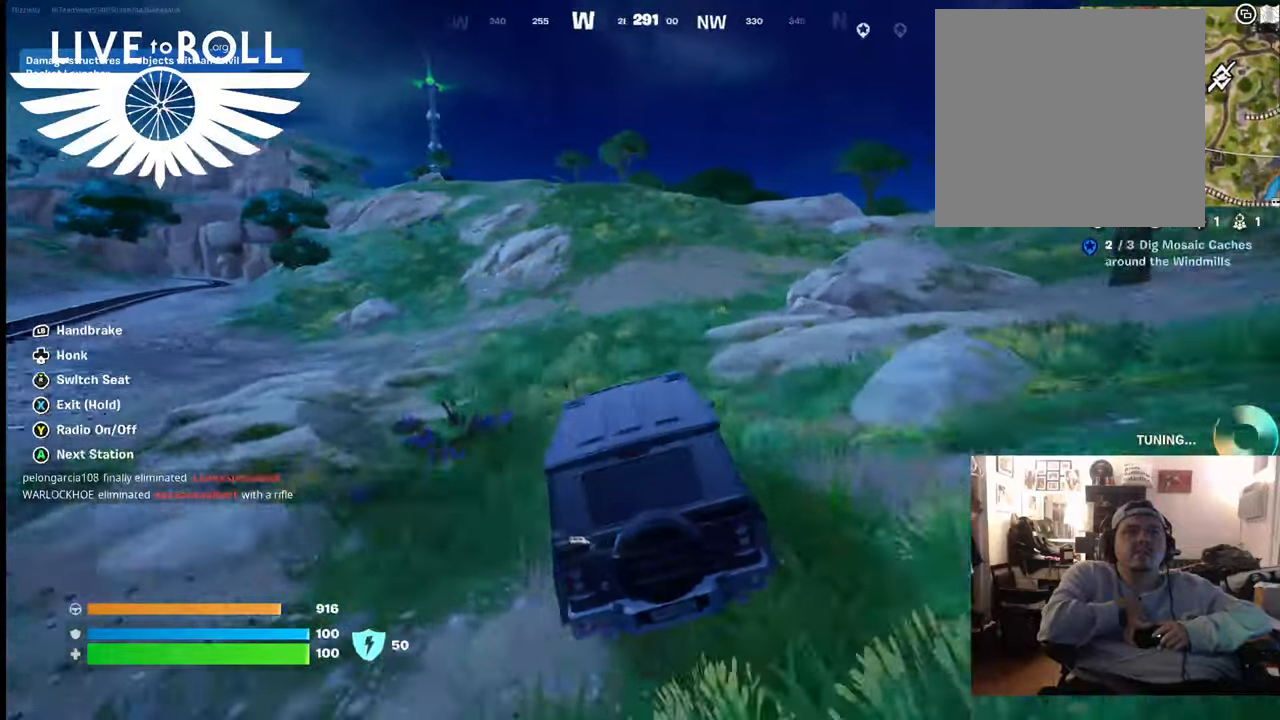
{"buttons": [], "left_stick": "up", "right_stick": "left", "events": []}
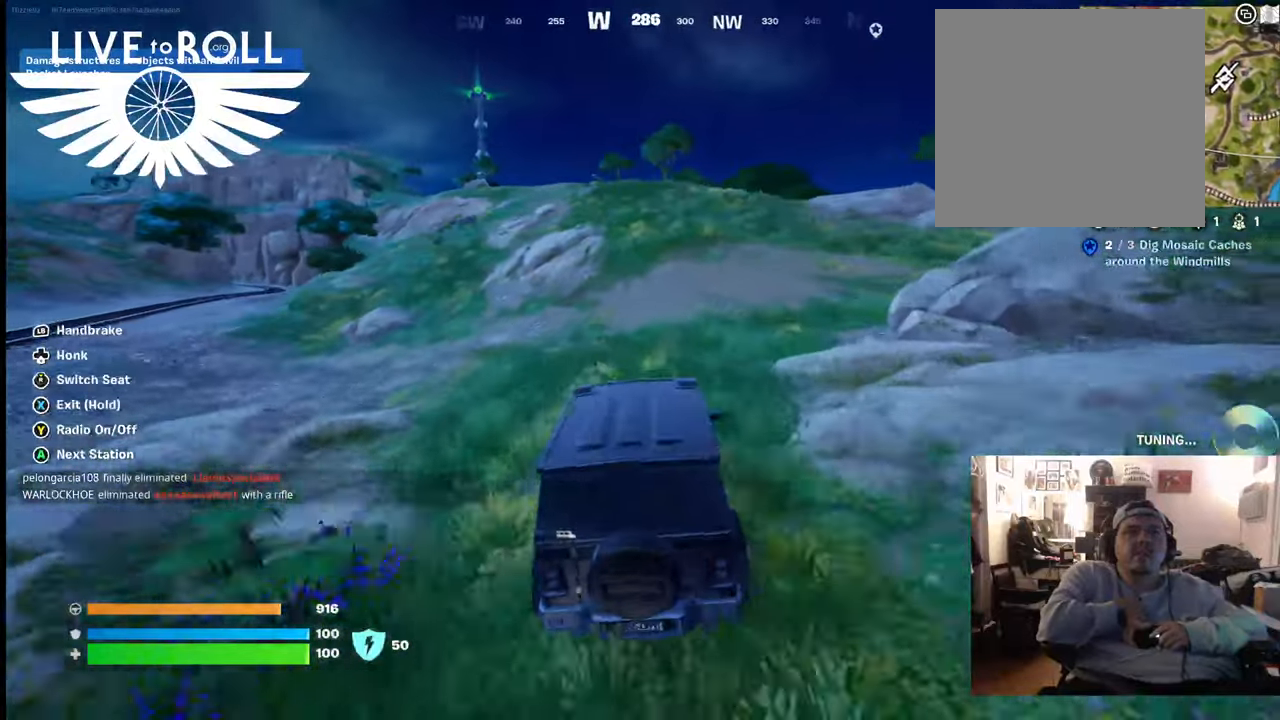
{"buttons": [], "left_stick": "up-right", "right_stick": "left", "events": [[433, "left_stick", "up-right"]]}
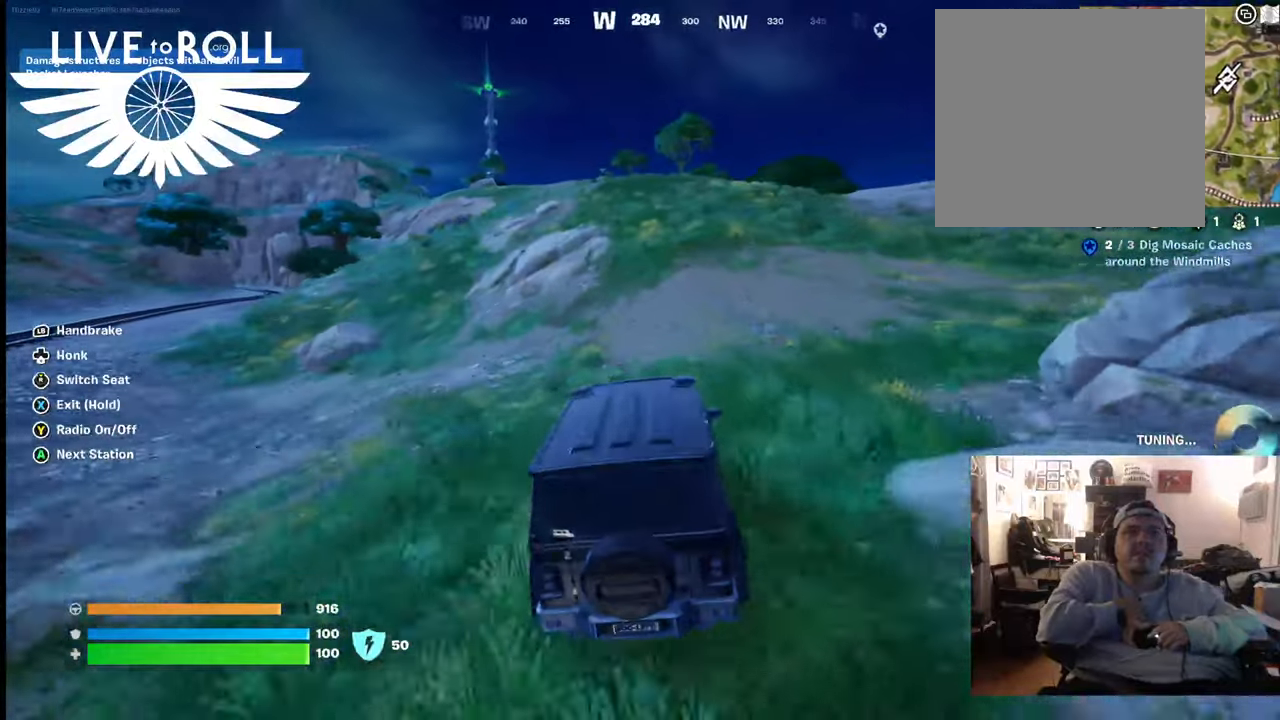
{"buttons": [], "left_stick": "up-right", "right_stick": "left", "events": []}
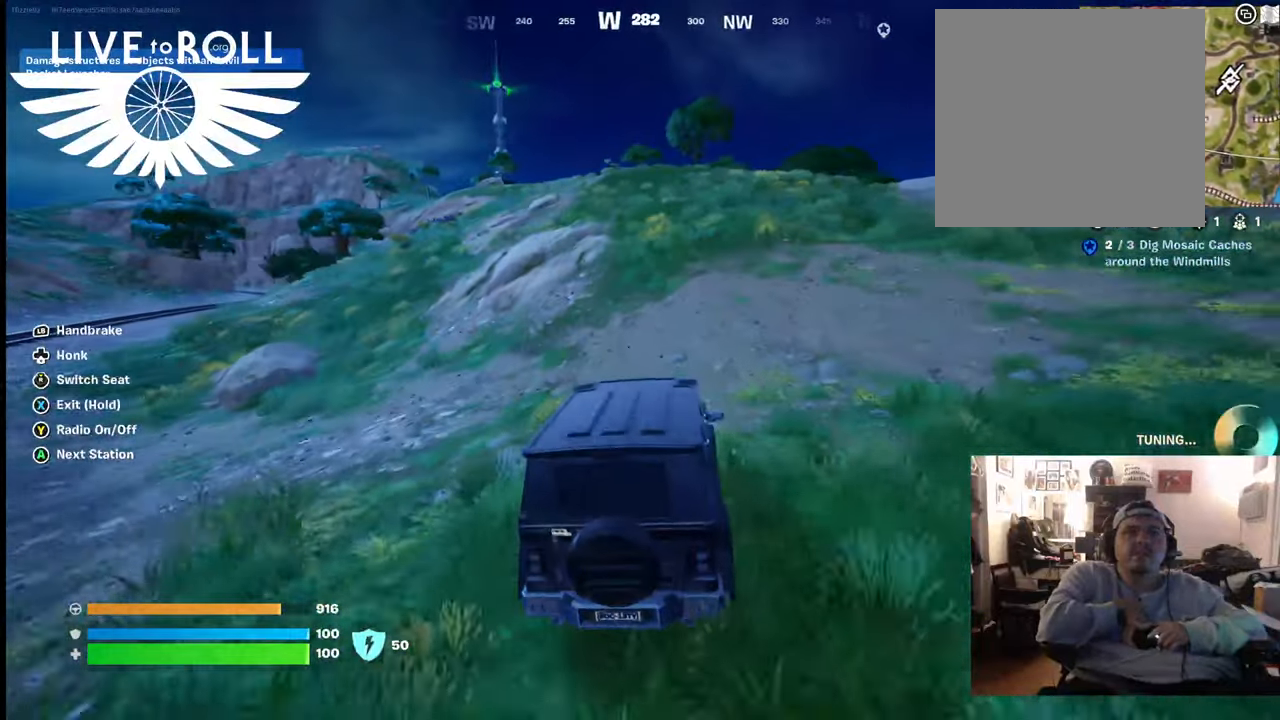
{"buttons": [], "left_stick": "up-right", "right_stick": "center", "events": [[300, "right_stick", "center"]]}
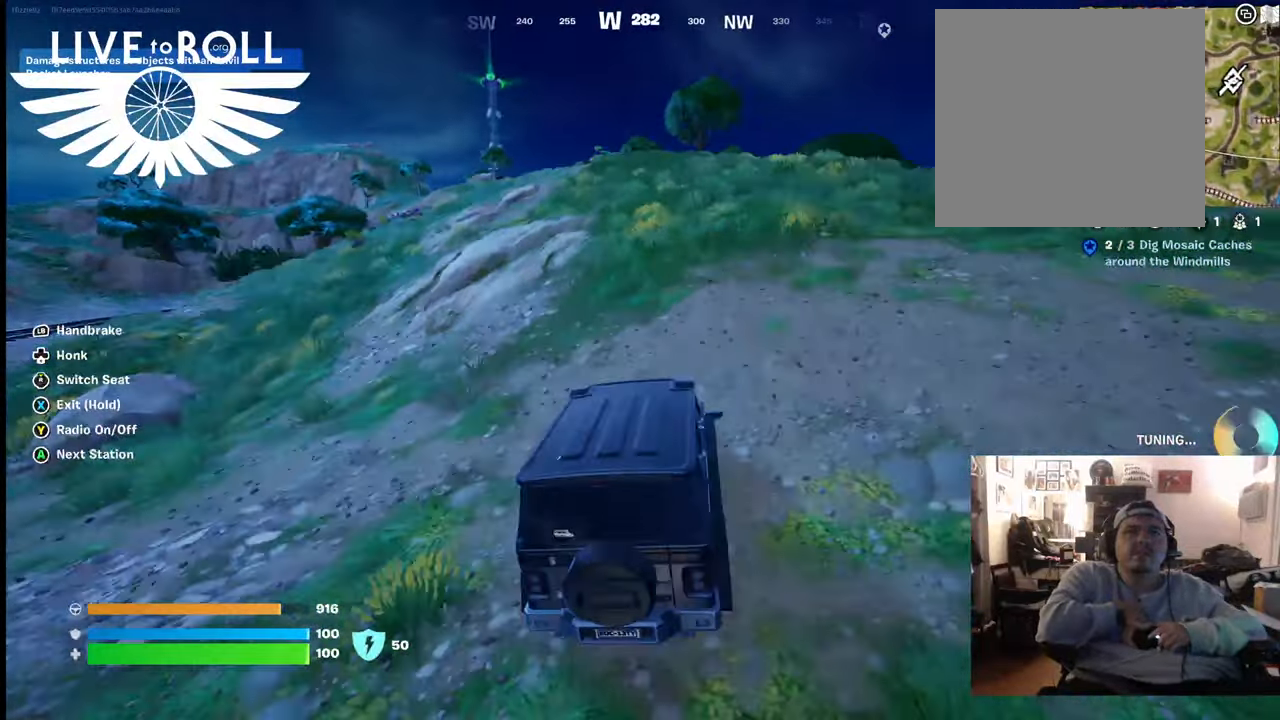
{"buttons": [], "left_stick": "up", "right_stick": "center", "events": [[167, "left_stick", "up"]]}
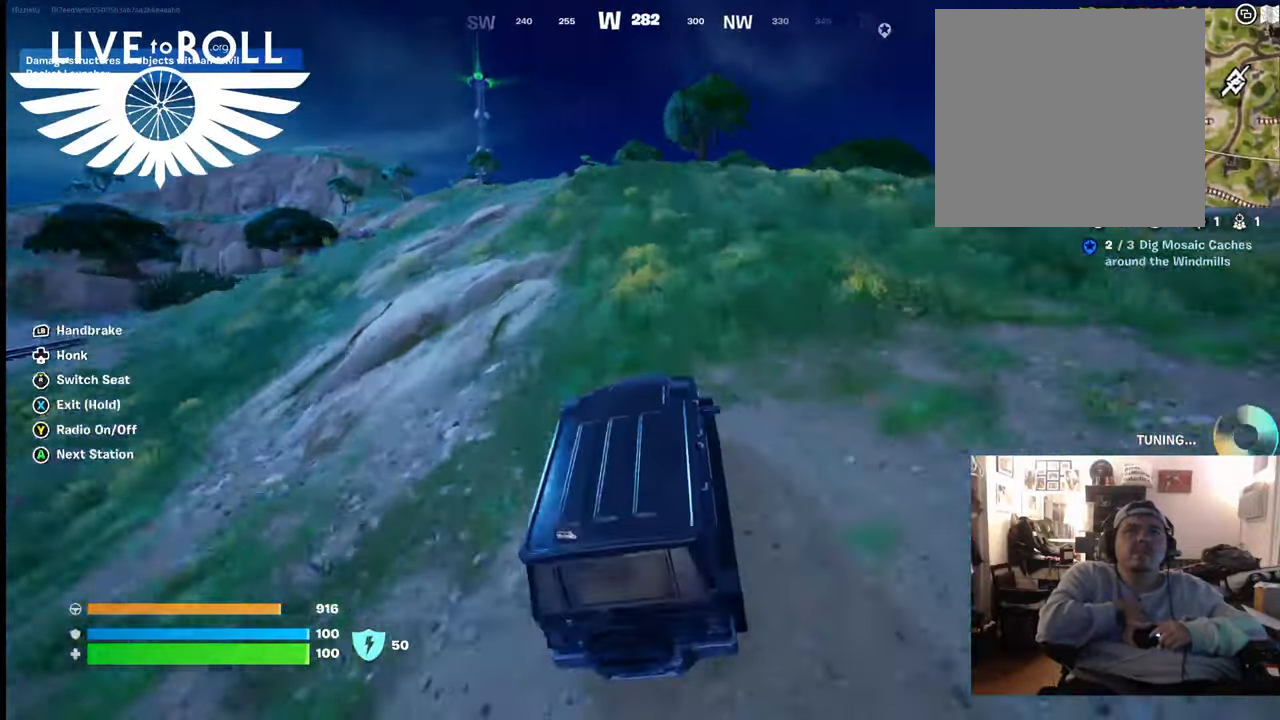
{"buttons": [], "left_stick": "up", "right_stick": "center", "events": []}
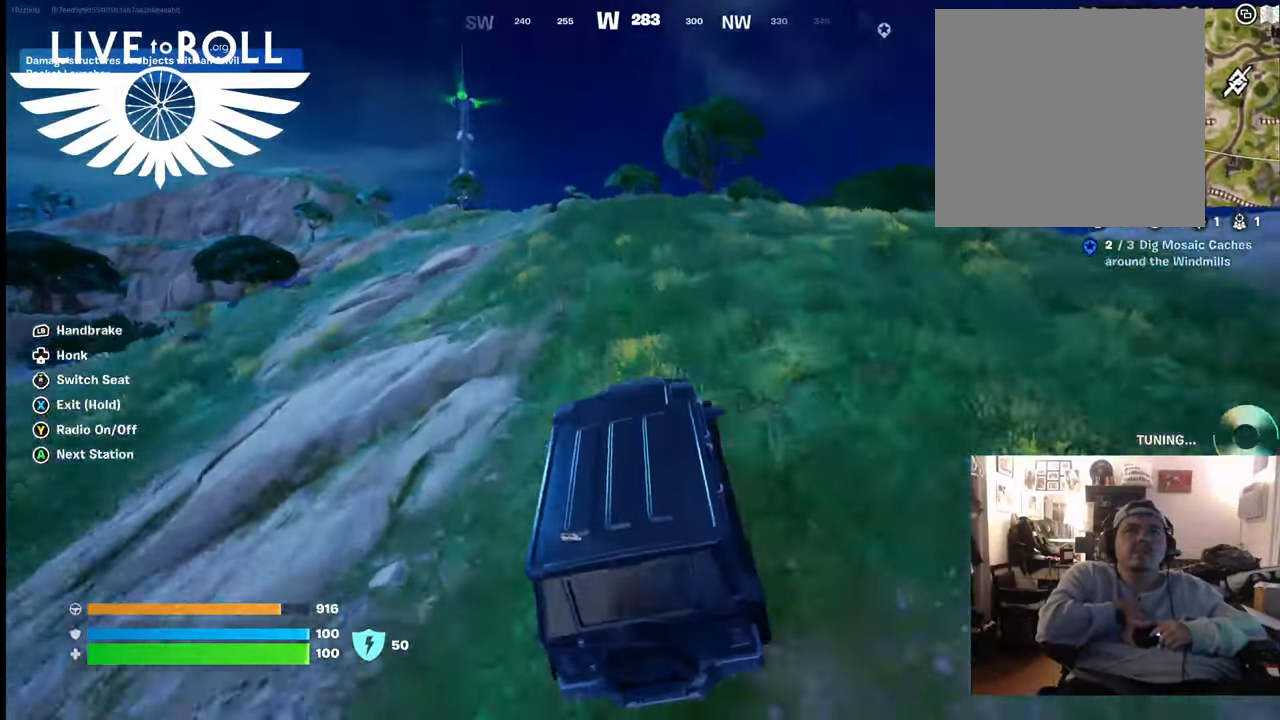
{"buttons": [], "left_stick": "up", "right_stick": "center", "events": []}
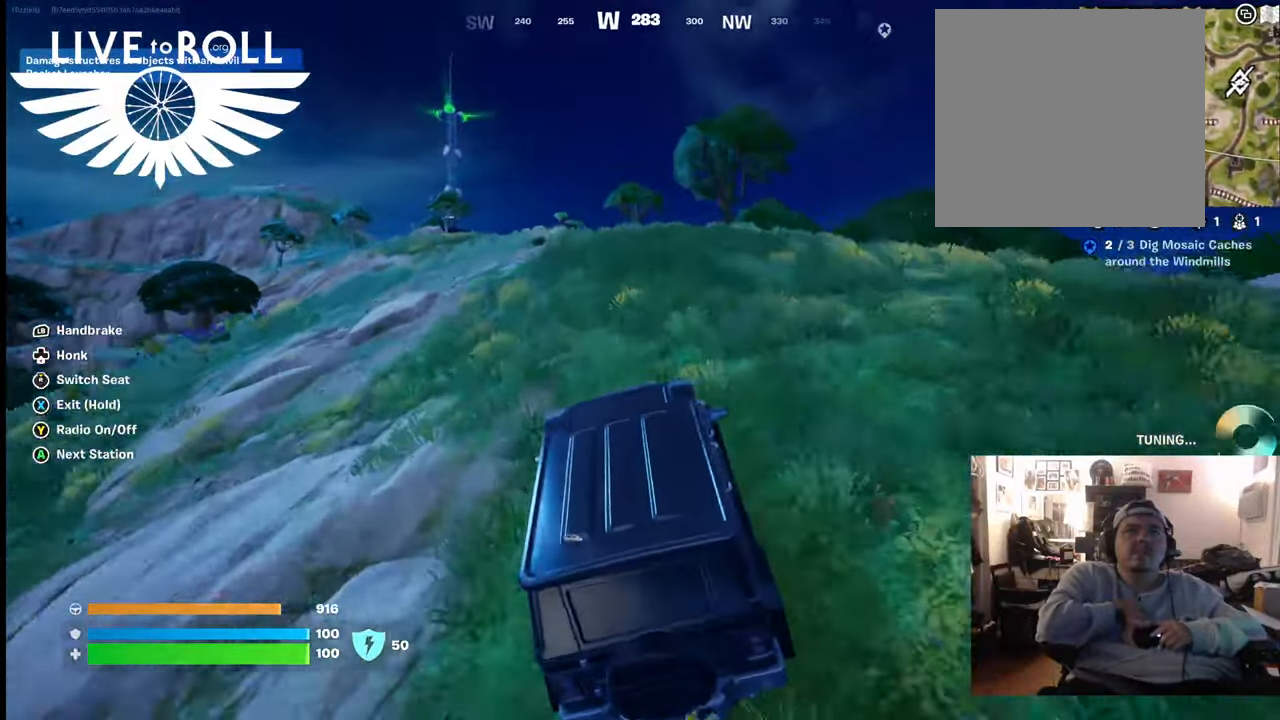
{"buttons": [], "left_stick": "up", "right_stick": "center", "events": []}
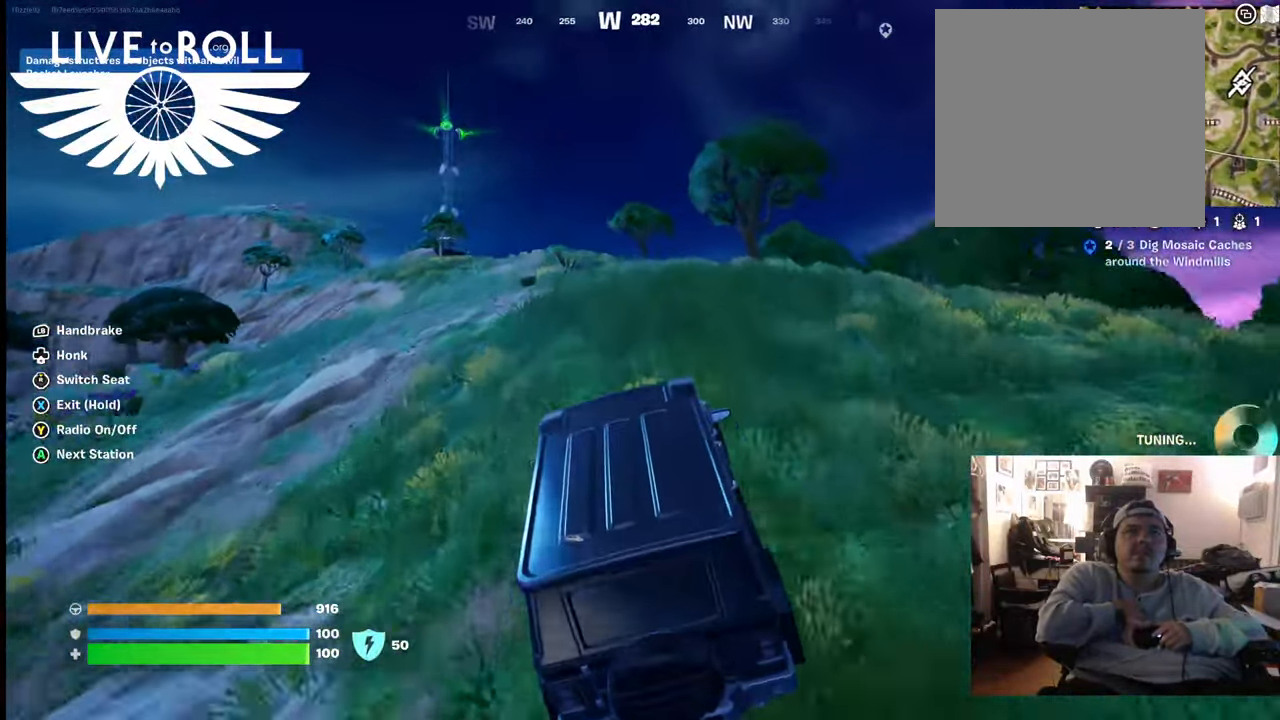
{"buttons": [], "left_stick": "up", "right_stick": "center", "events": []}
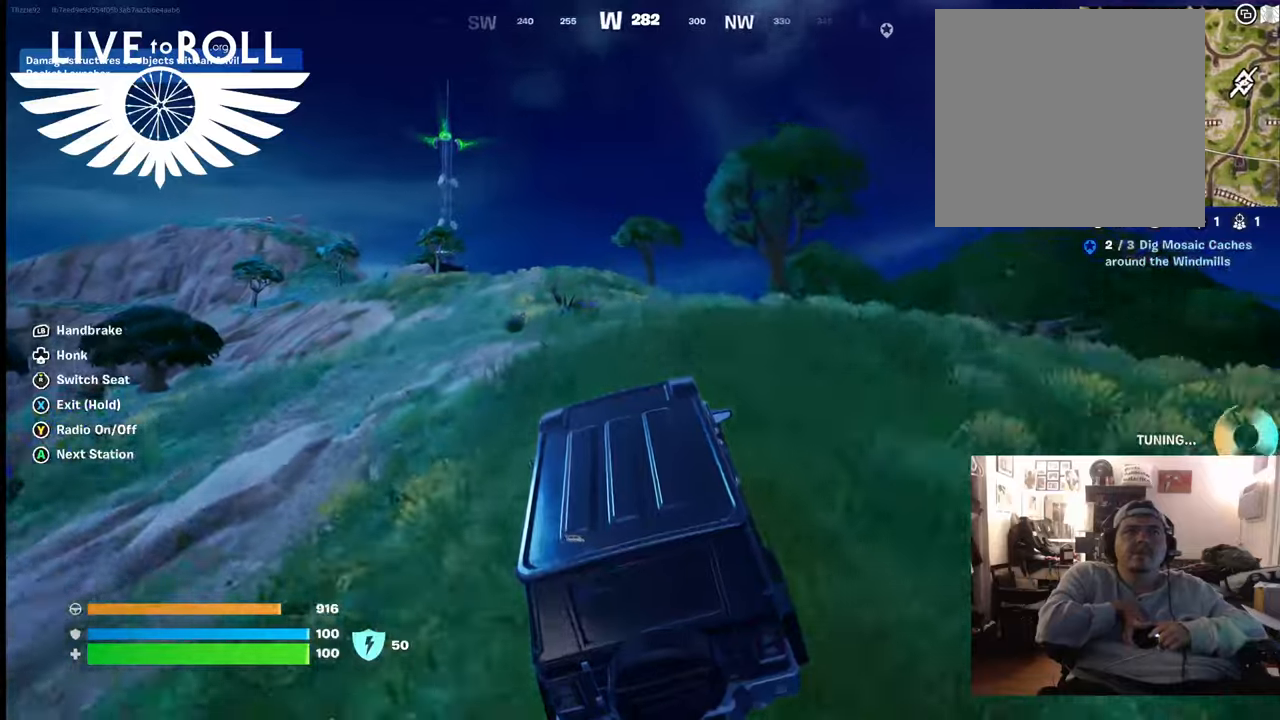
{"buttons": [], "left_stick": "up", "right_stick": "center", "events": []}
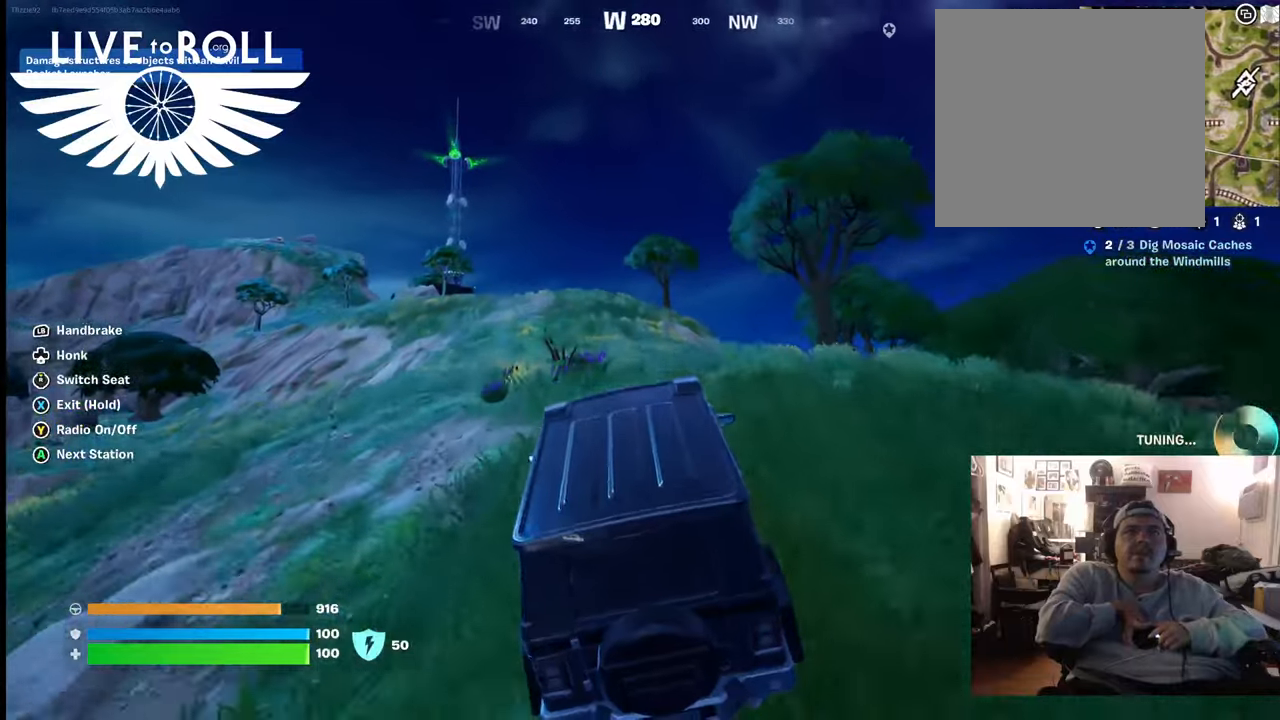
{"buttons": [], "left_stick": "up", "right_stick": "center", "events": []}
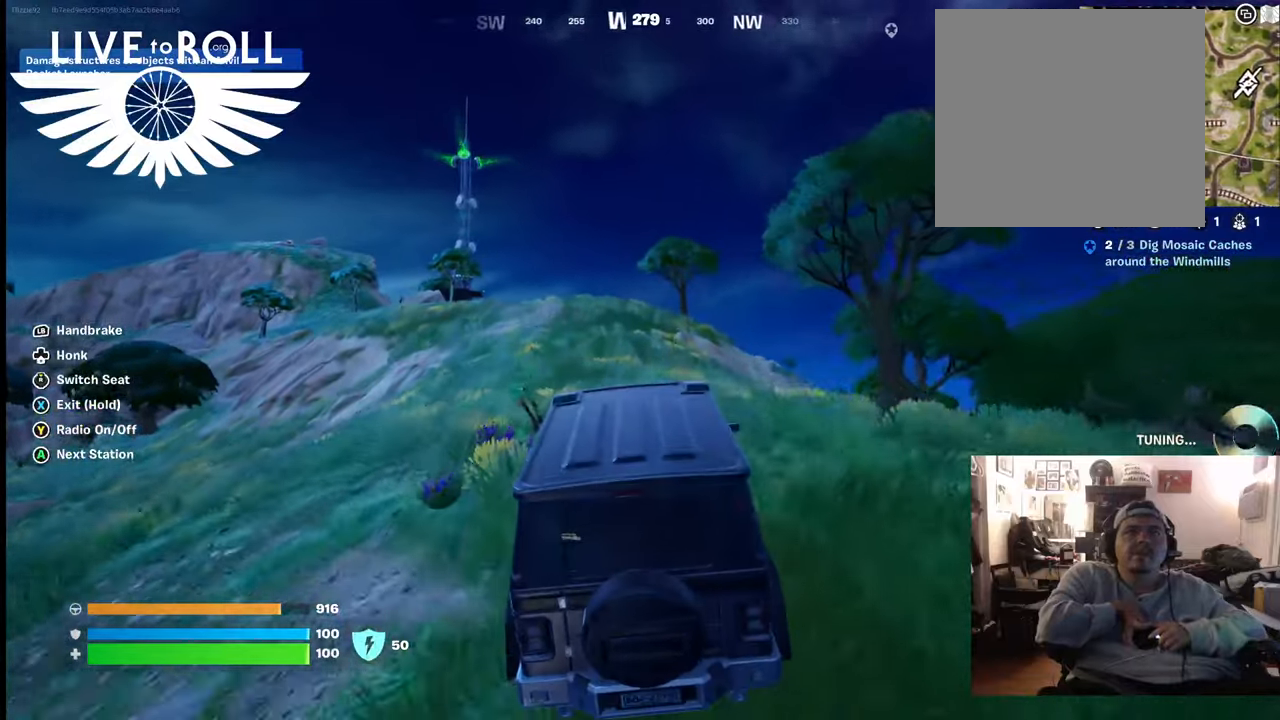
{"buttons": [], "left_stick": "up", "right_stick": "center", "events": []}
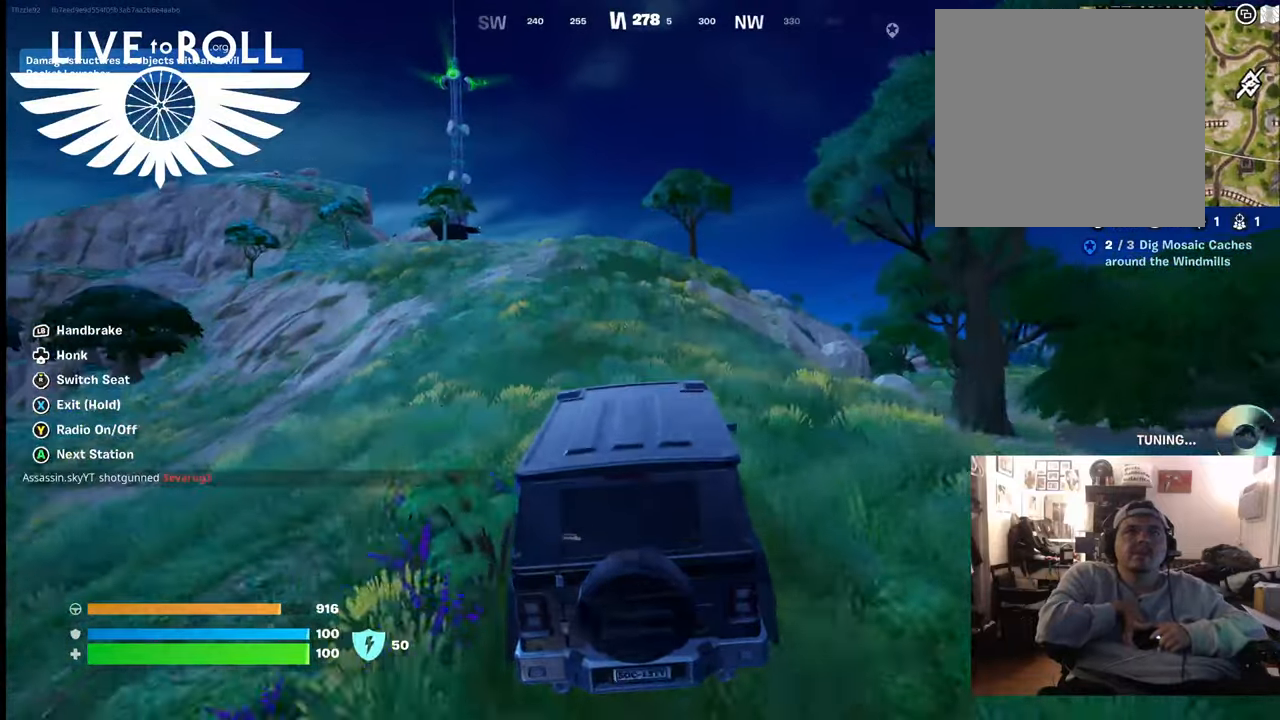
{"buttons": [], "left_stick": "up", "right_stick": "center", "events": []}
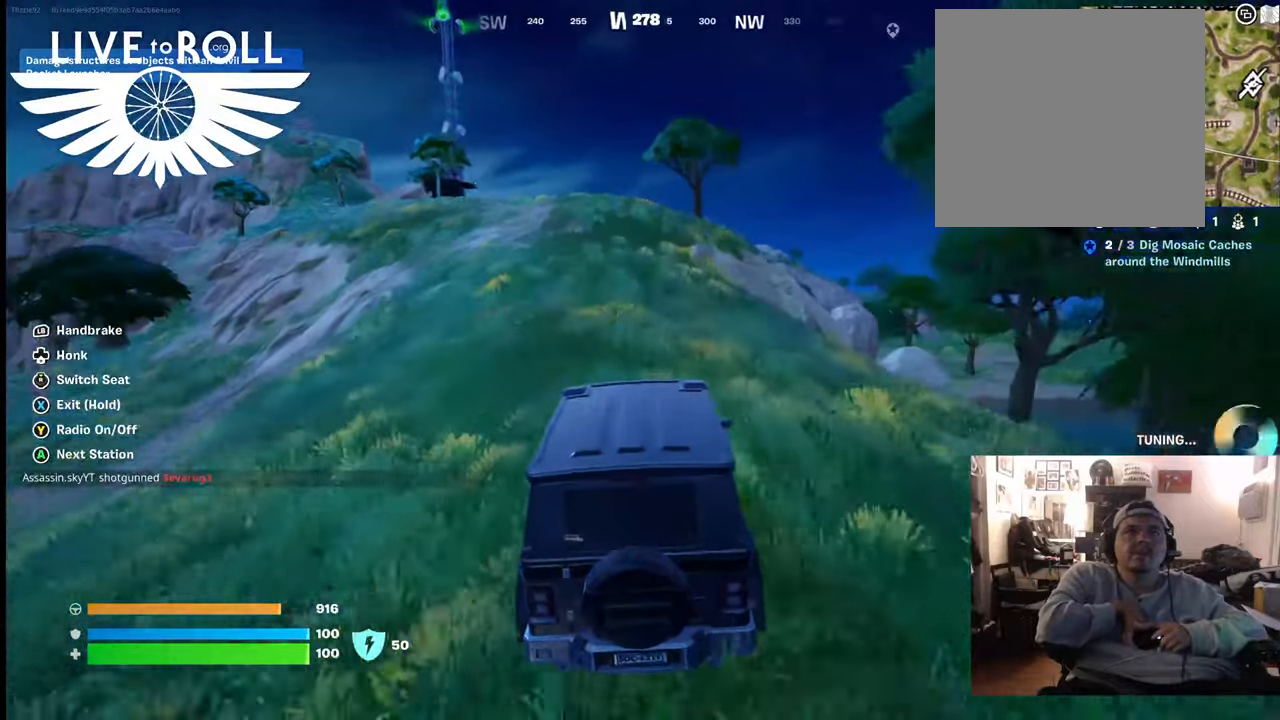
{"buttons": [], "left_stick": "up", "right_stick": "center", "events": []}
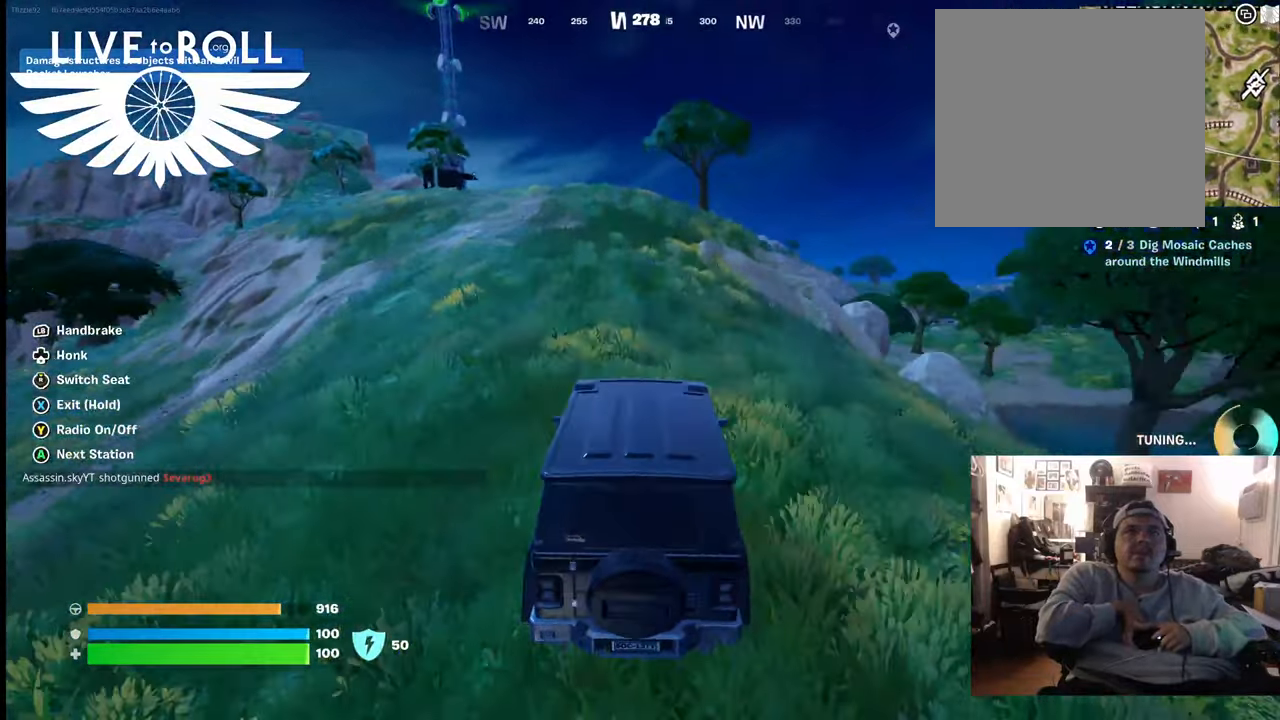
{"buttons": [], "left_stick": "up-left", "right_stick": "center", "events": [[200, "left_stick", "up-left"]]}
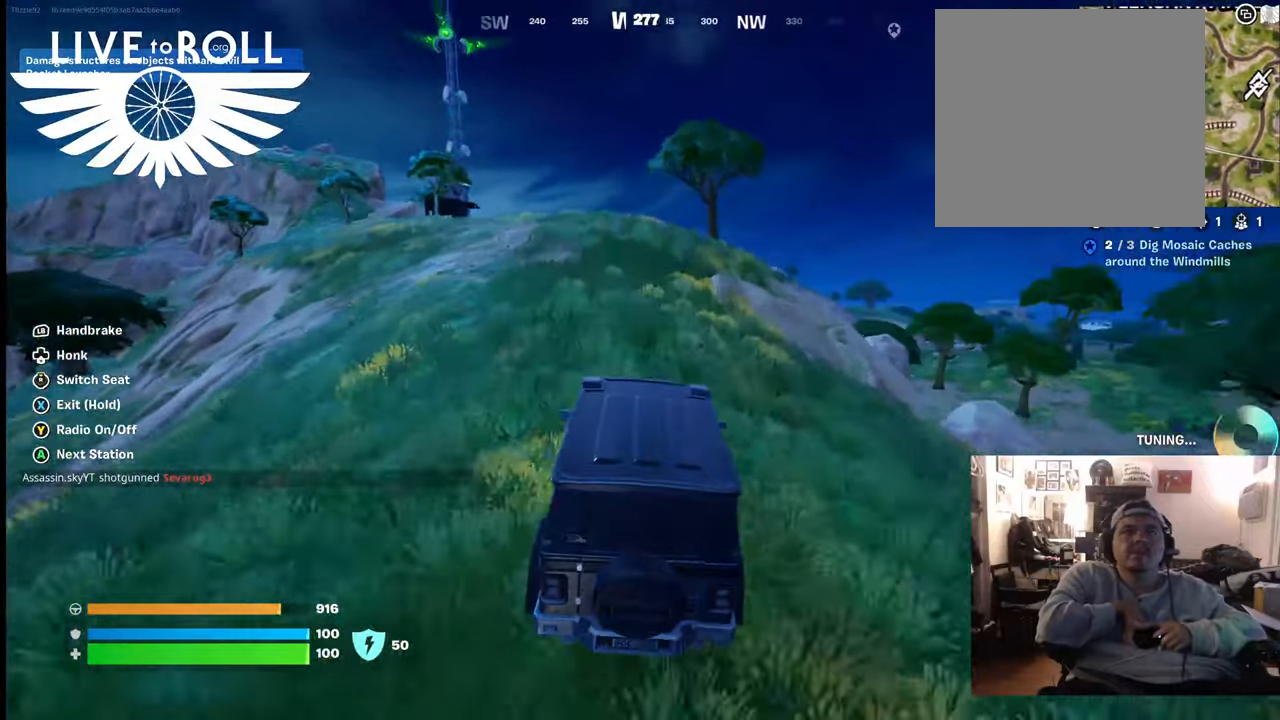
{"buttons": [], "left_stick": "up-left", "right_stick": "center", "events": []}
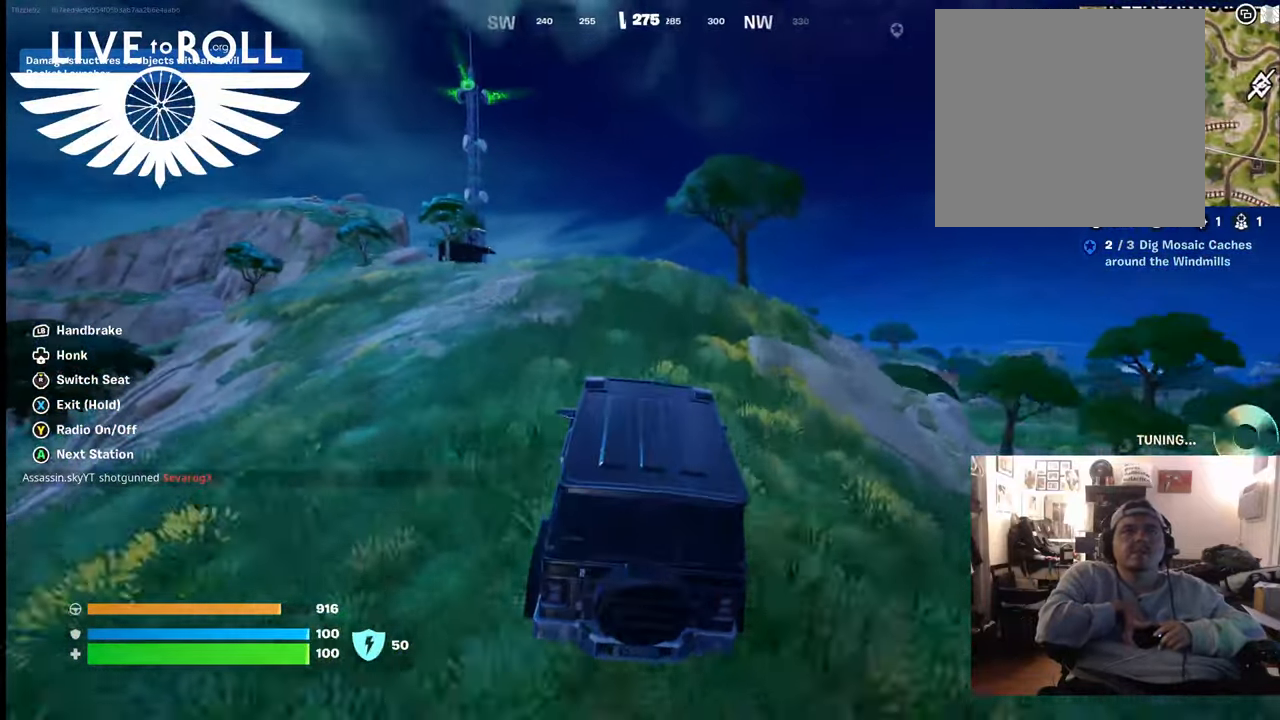
{"buttons": [], "left_stick": "up-left", "right_stick": "center", "events": []}
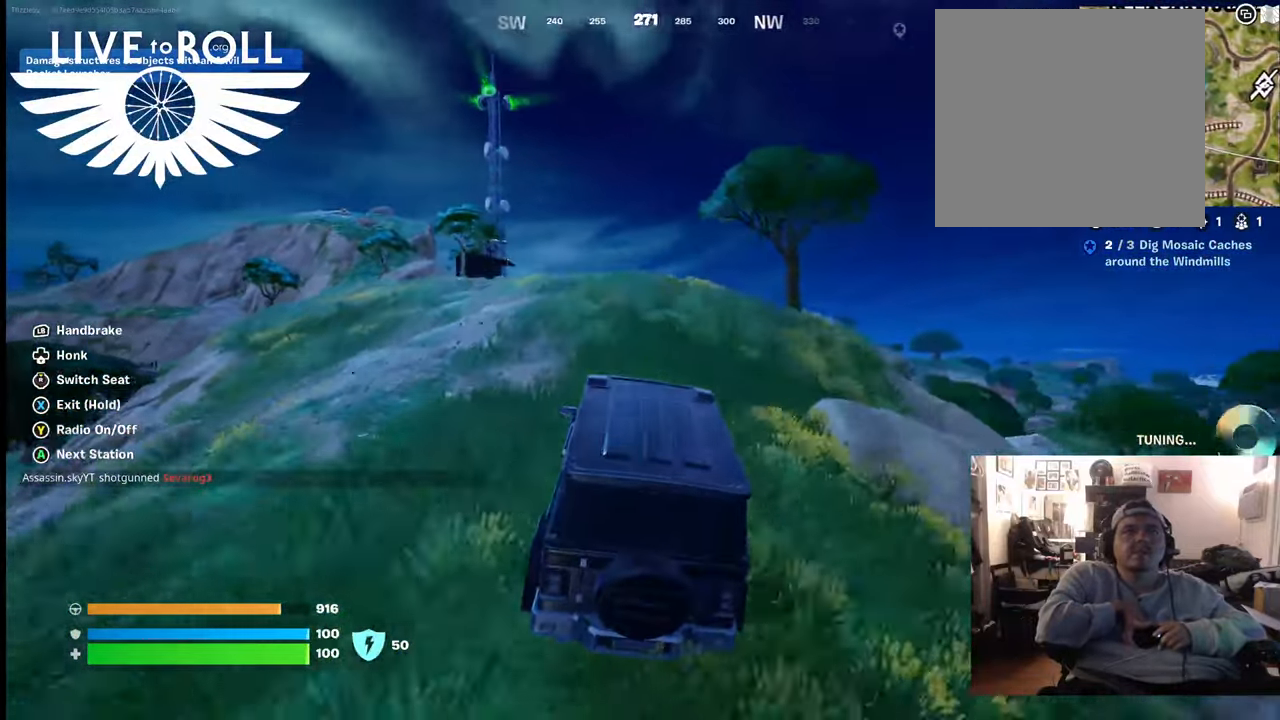
{"buttons": [], "left_stick": "up", "right_stick": "center", "events": [[167, "left_stick", "up"]]}
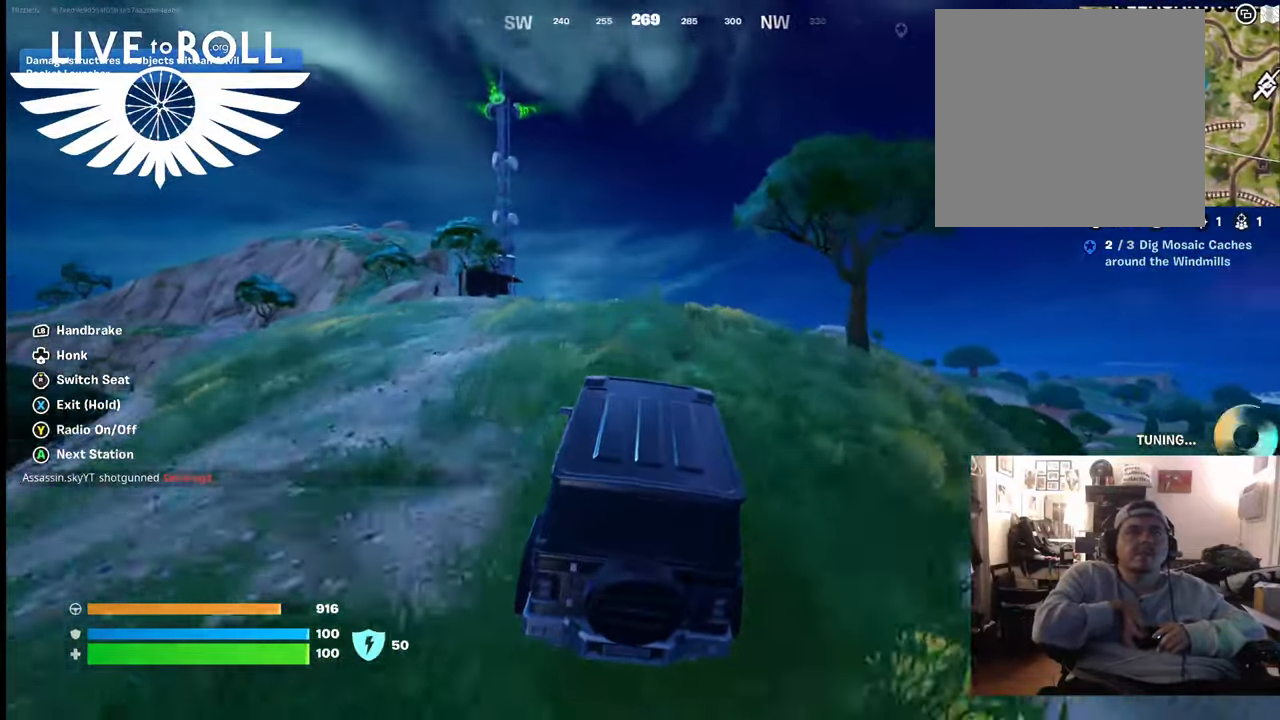
{"buttons": ["Y"], "left_stick": "up", "right_stick": "center", "events": [[400, "Y", "down"]]}